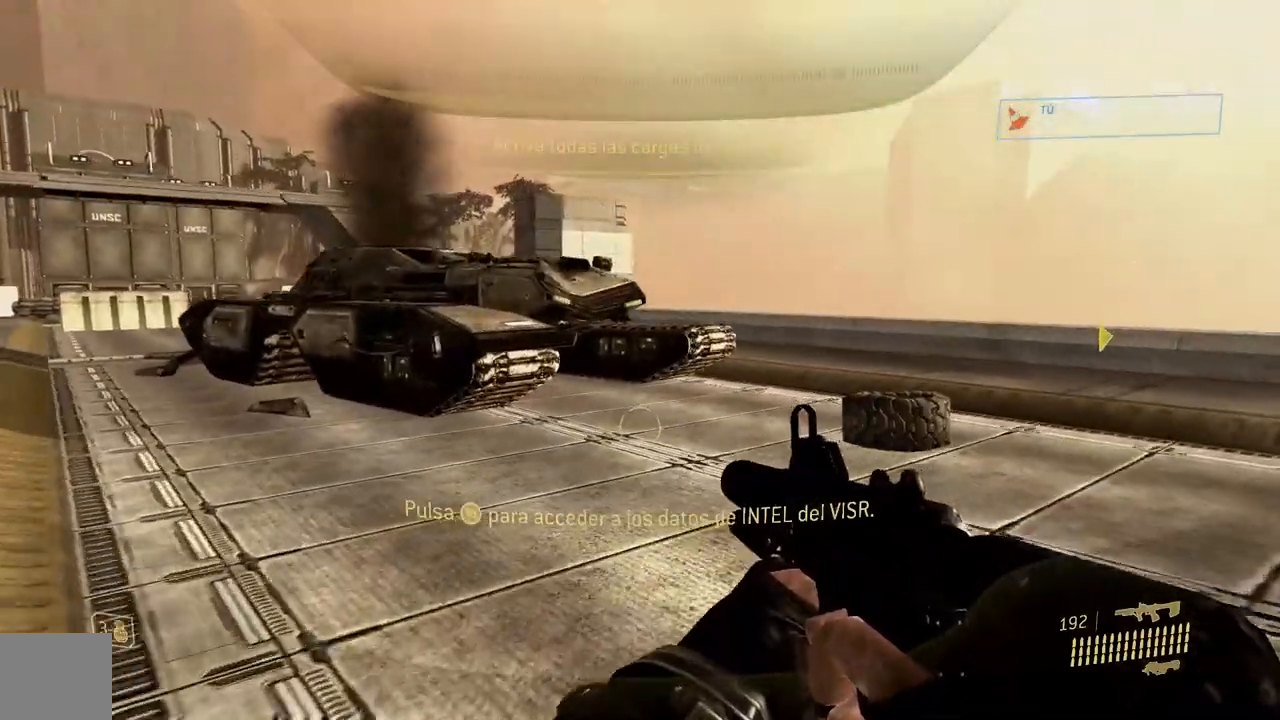
Gameplay with a controller (Xbox layout); each line is a JSON object with the inputs held at the frame after it. "button_events" lists button changes between this image and that frame as [ms after this image, input, new state], when the widget could be followed in between (sticks are given only as held states). Not read: Y.
{"buttons": [], "left_stick": "up", "right_stick": "center", "button_events": []}
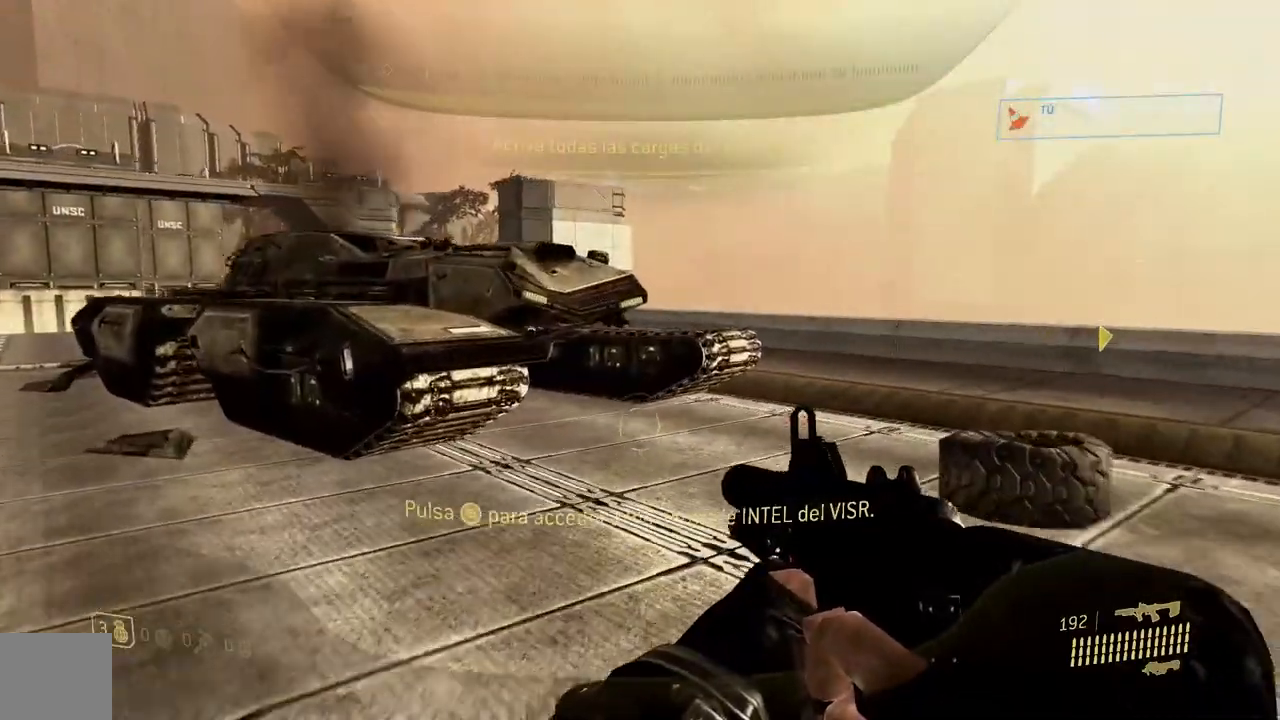
{"buttons": [], "left_stick": "up", "right_stick": "center", "button_events": []}
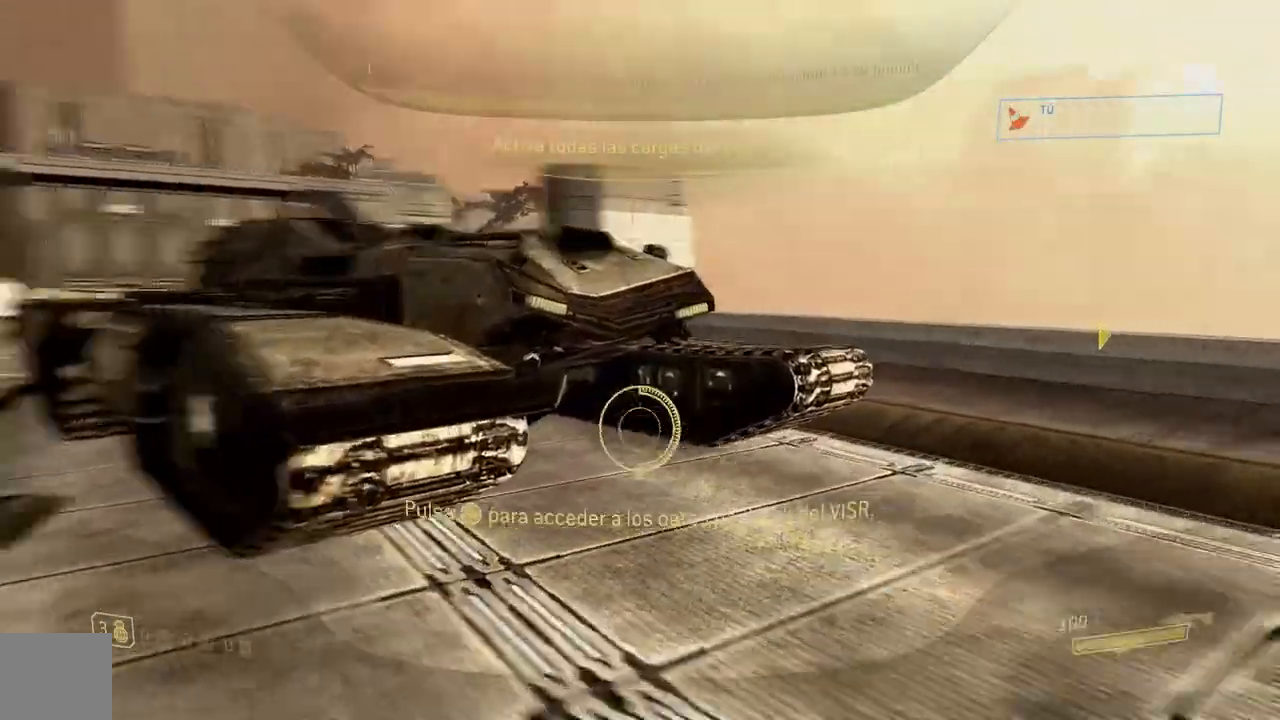
{"buttons": [], "left_stick": "up", "right_stick": "center", "button_events": []}
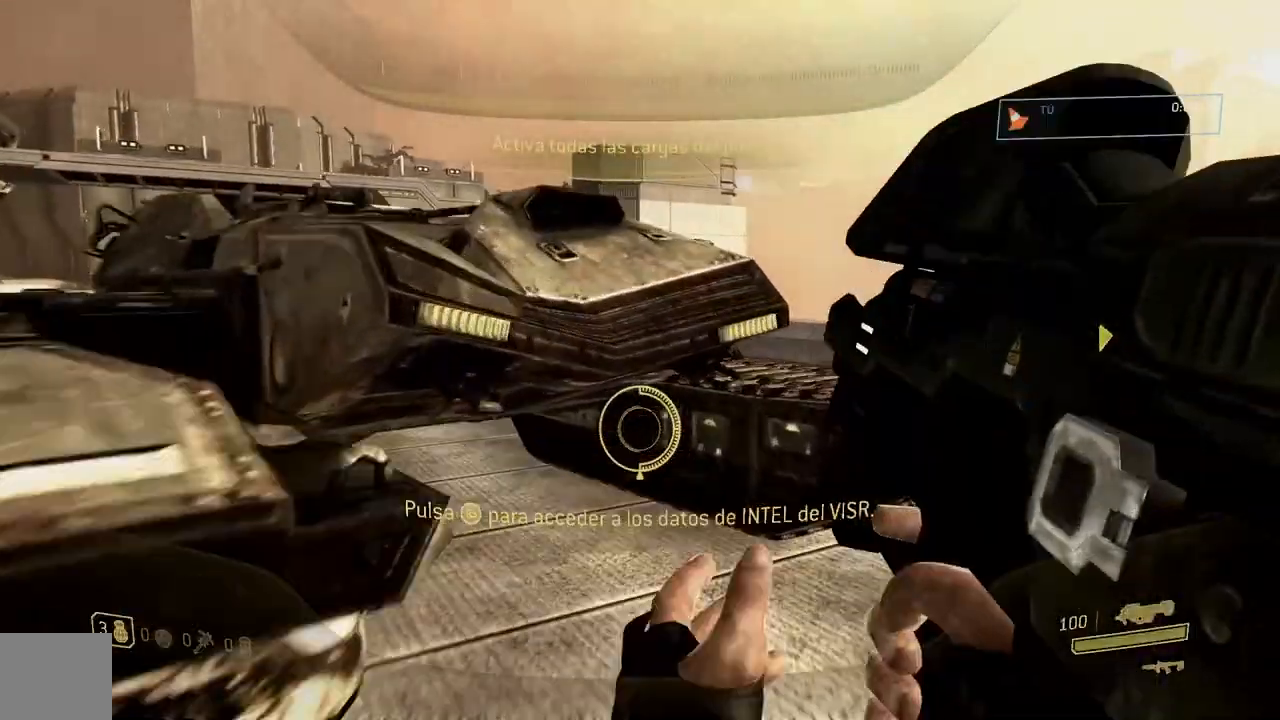
{"buttons": ["L3"], "left_stick": "up", "right_stick": "down", "button_events": [[33, "A", "down"], [133, "L3", "down"], [150, "A", "up"]]}
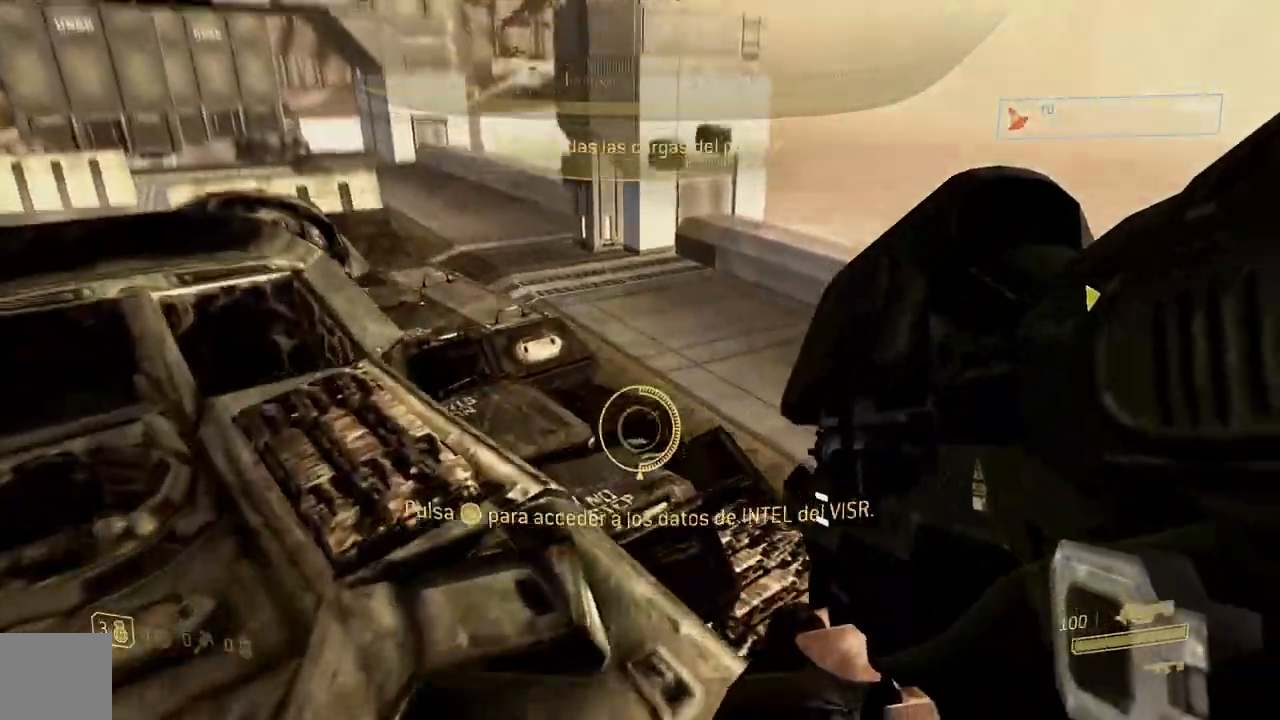
{"buttons": ["A", "L3"], "left_stick": "up", "right_stick": "down"}